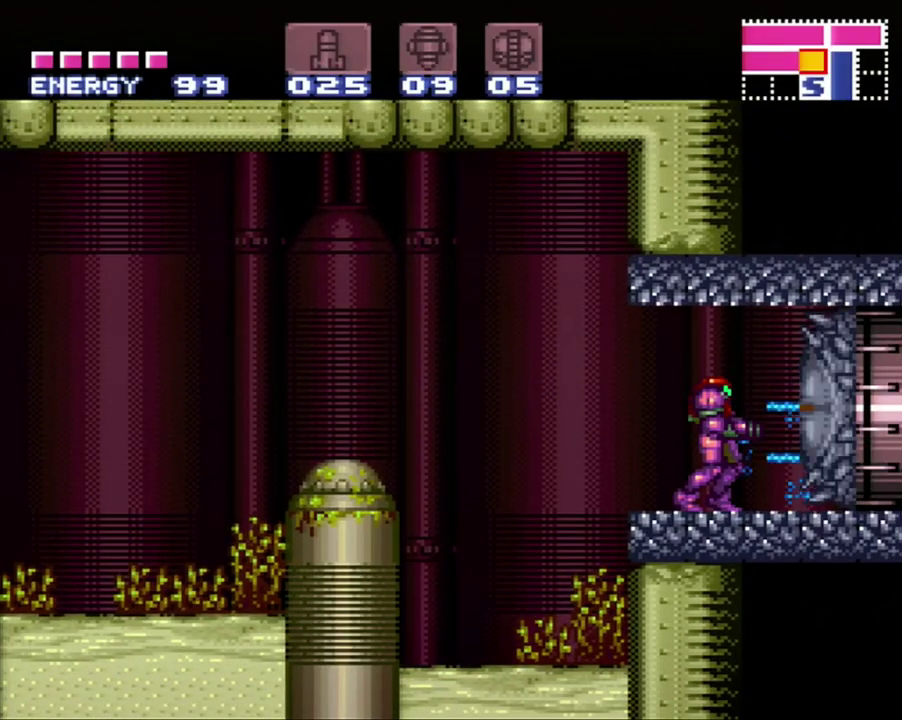
Gameplay with a controller (Nintendo layout); each line is a JSON object with the inputs held at the frame after it. "events" lists button and stick changes between this image and that frame as [ms after this image, input, new state], when the widget could be followed in between. Not read: L3 R3.
{"buttons": ["DPAD_RIGHT"], "events": [[50, "Y", "down"], [150, "Y", "up"], [200, "Y", "down"], [300, "Y", "up"], [367, "Y", "down"], [450, "Y", "up"], [483, "DPAD_RIGHT", "down"]]}
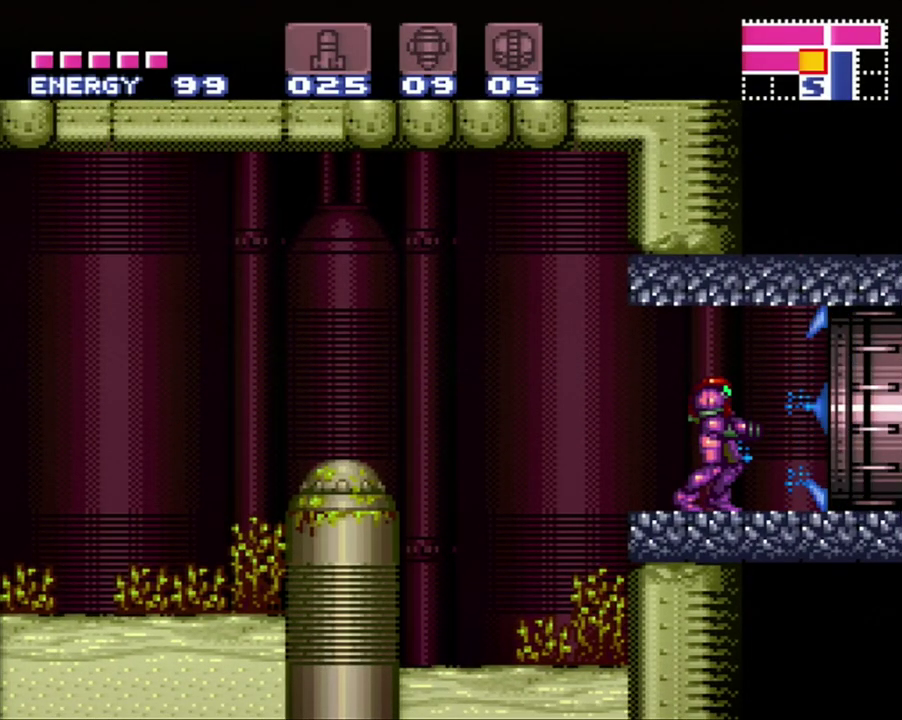
{"buttons": ["A", "DPAD_RIGHT"], "events": [[83, "A", "down"]]}
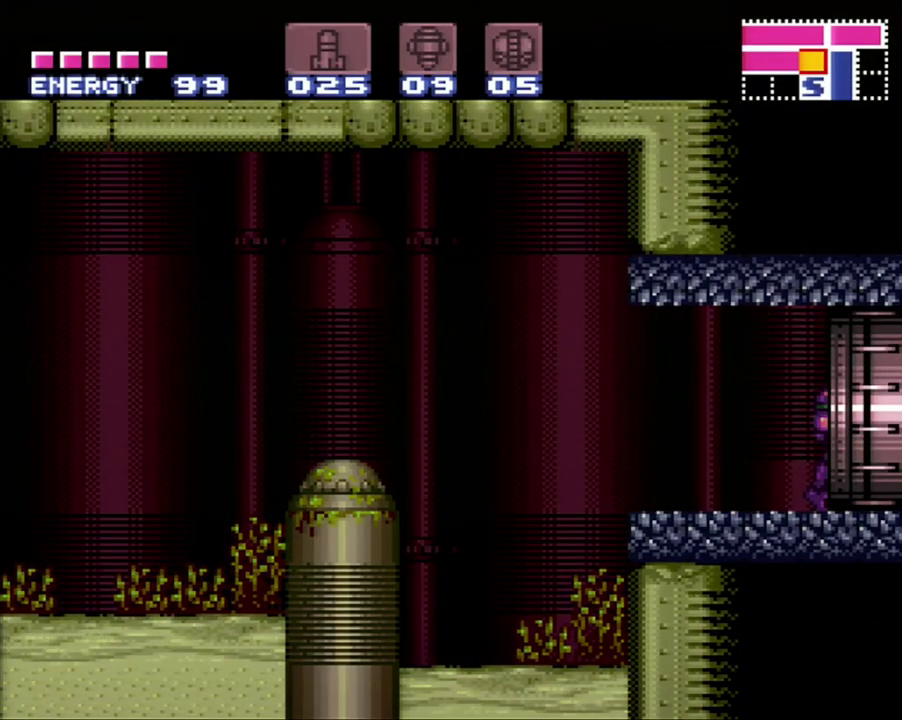
{"buttons": ["A"], "events": [[50, "DPAD_RIGHT", "up"]]}
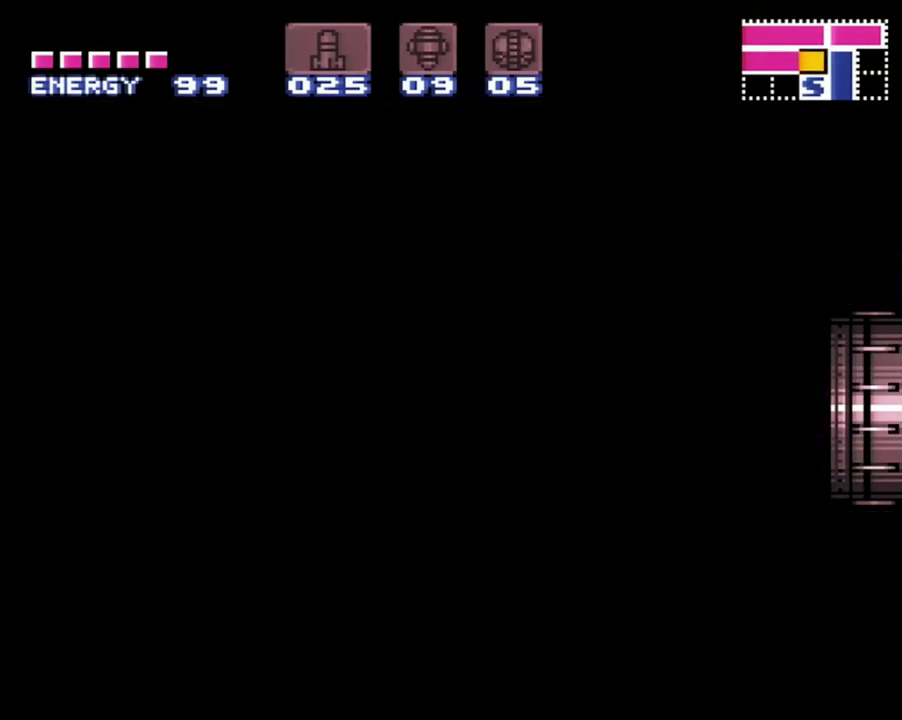
{"buttons": ["A"], "events": []}
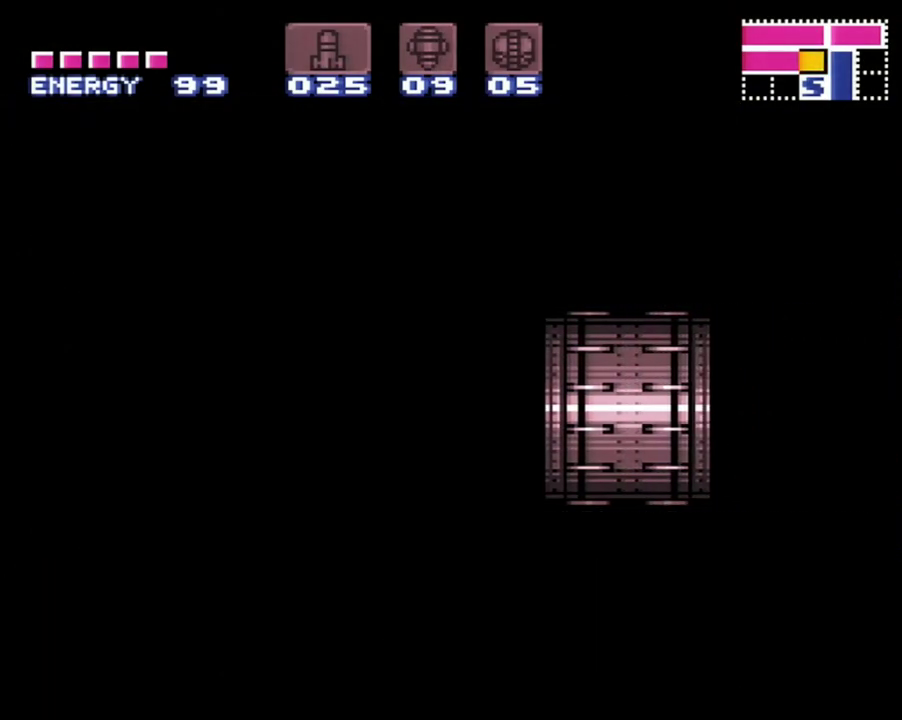
{"buttons": ["A"], "events": []}
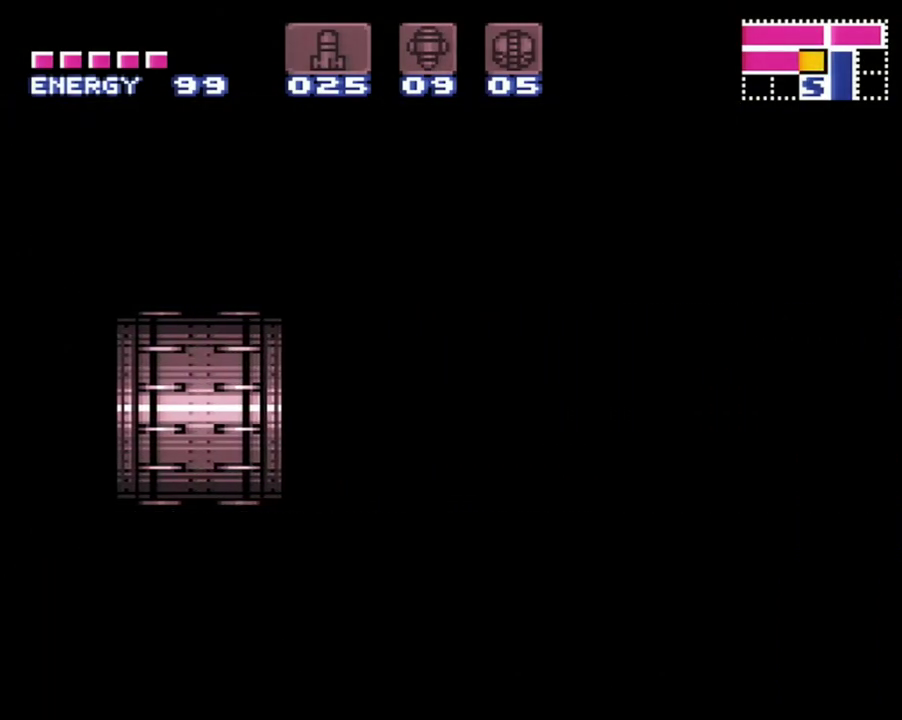
{"buttons": ["A"], "events": []}
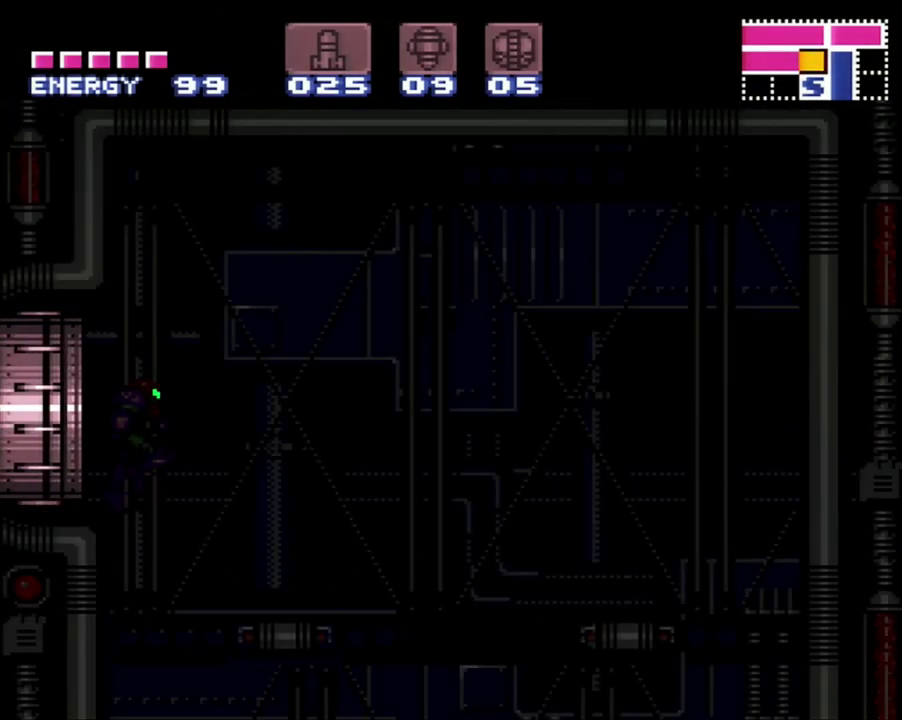
{"buttons": ["A", "DPAD_LEFT"], "events": [[400, "DPAD_LEFT", "down"]]}
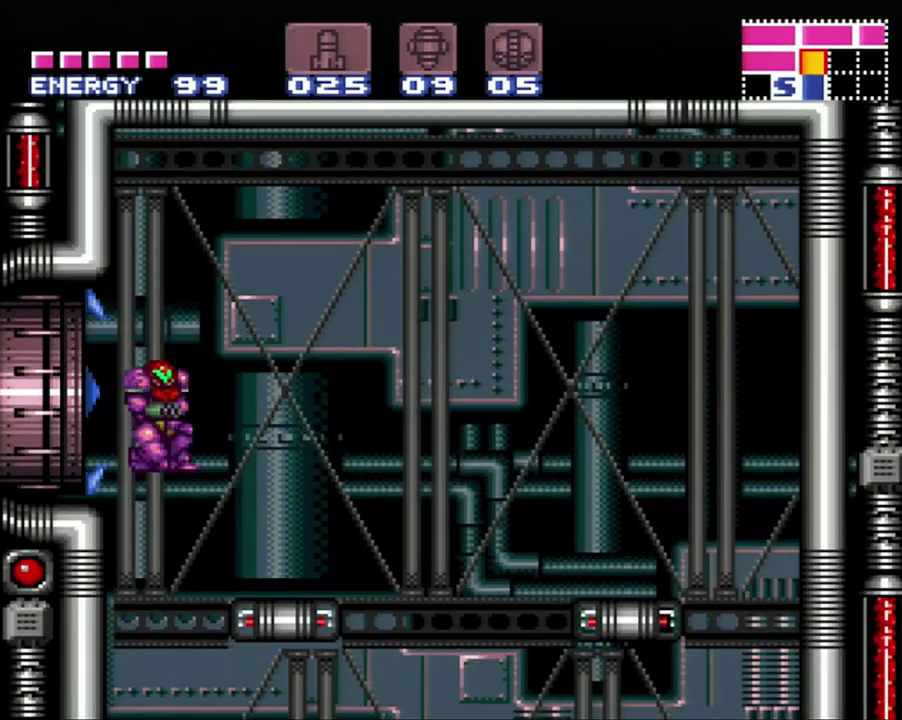
{"buttons": ["A", "DPAD_RIGHT"], "events": [[17, "DPAD_LEFT", "up"], [400, "DPAD_RIGHT", "down"]]}
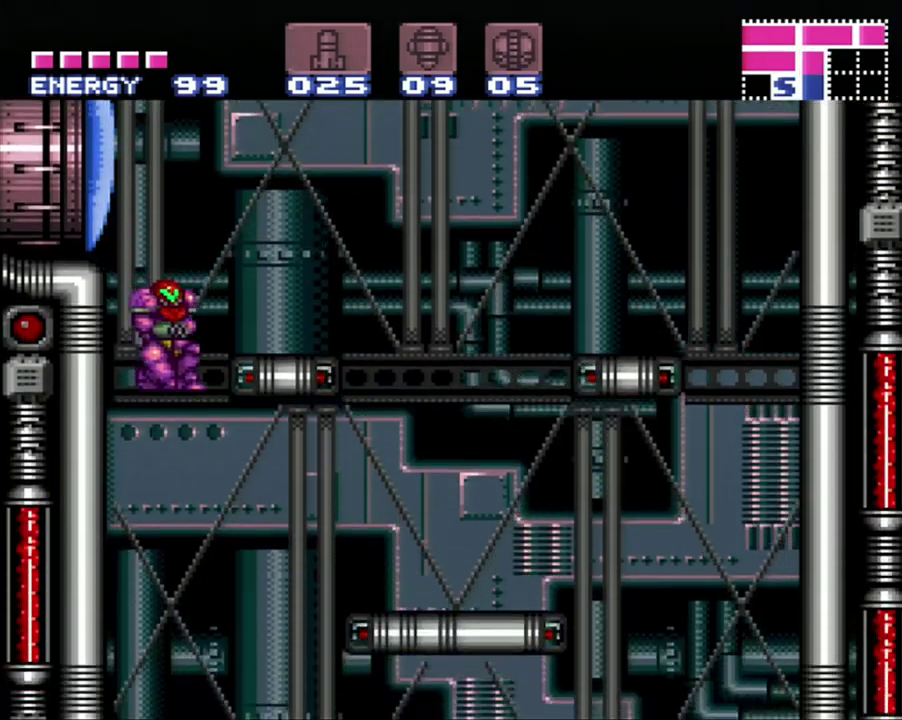
{"buttons": ["A", "DPAD_RIGHT"], "events": []}
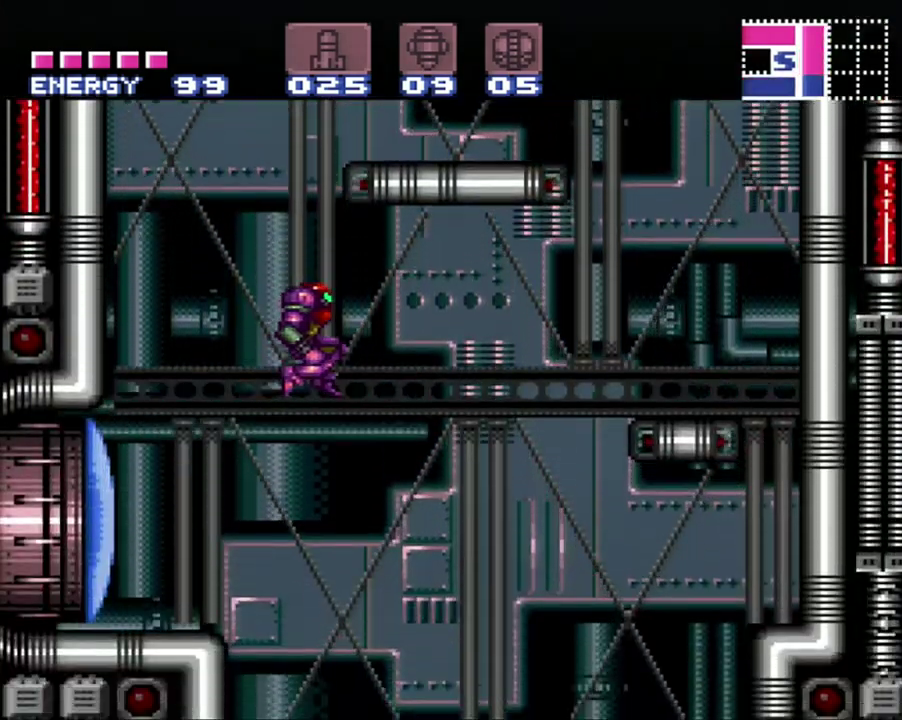
{"buttons": ["A", "DPAD_LEFT"], "events": [[117, "DPAD_RIGHT", "up"], [200, "DPAD_LEFT", "down"], [200, "X", "down"], [267, "X", "up"], [333, "DPAD_LEFT", "up"], [483, "DPAD_LEFT", "down"]]}
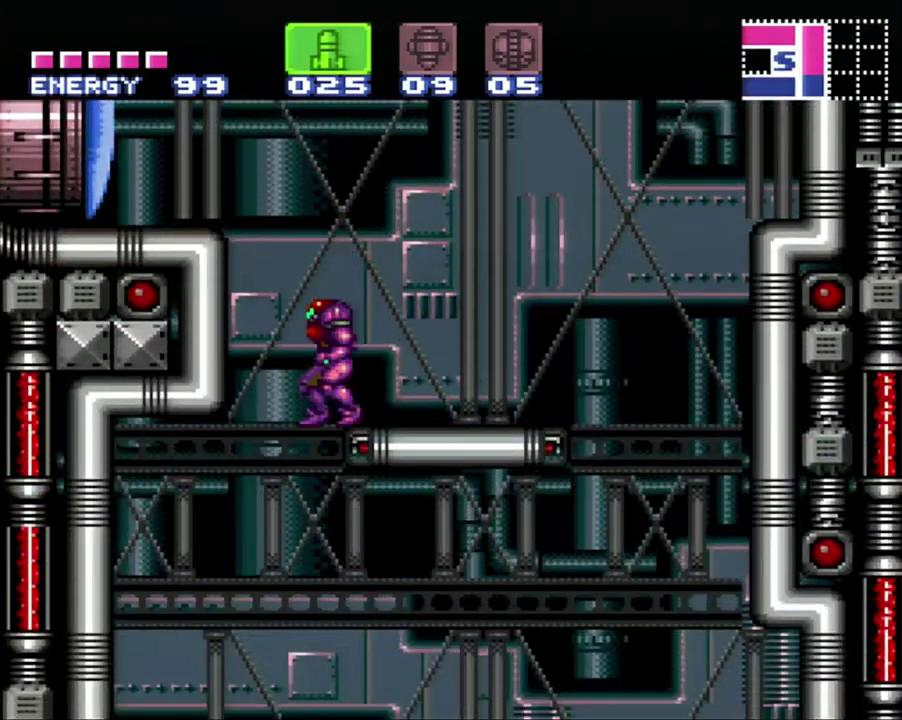
{"buttons": ["A", "DPAD_RIGHT"], "events": [[83, "DPAD_LEFT", "up"], [483, "DPAD_RIGHT", "down"]]}
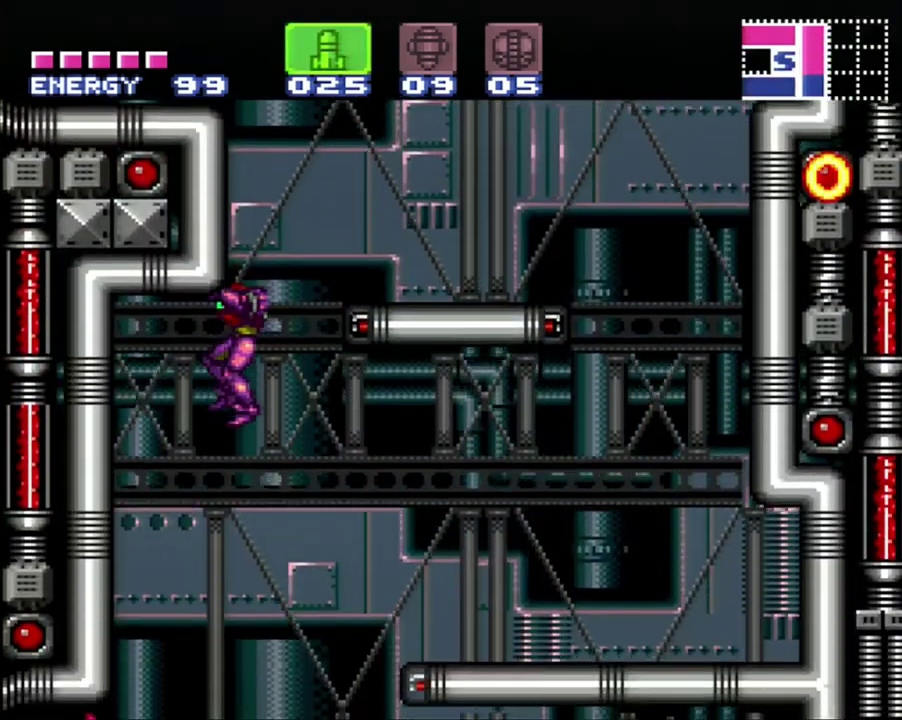
{"buttons": ["A", "DPAD_LEFT"], "events": [[83, "DPAD_RIGHT", "up"], [283, "DPAD_RIGHT", "down"], [400, "DPAD_RIGHT", "up"], [433, "DPAD_LEFT", "down"]]}
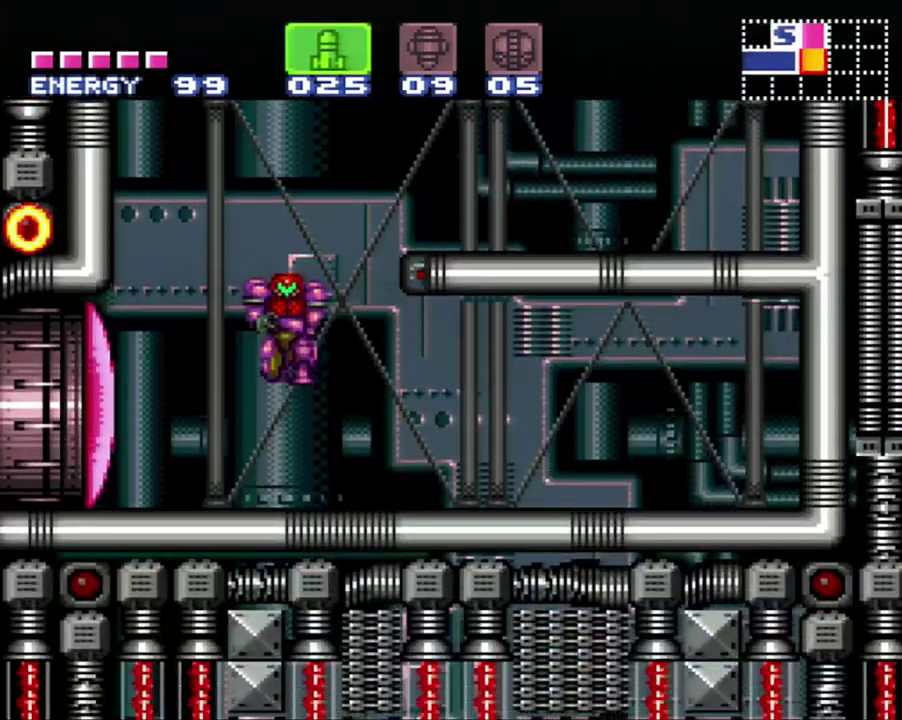
{"buttons": ["A"], "events": [[67, "A", "up"], [83, "DPAD_LEFT", "up"], [117, "A", "down"], [150, "Y", "down"], [267, "Y", "up"], [367, "Y", "down"], [450, "Y", "up"]]}
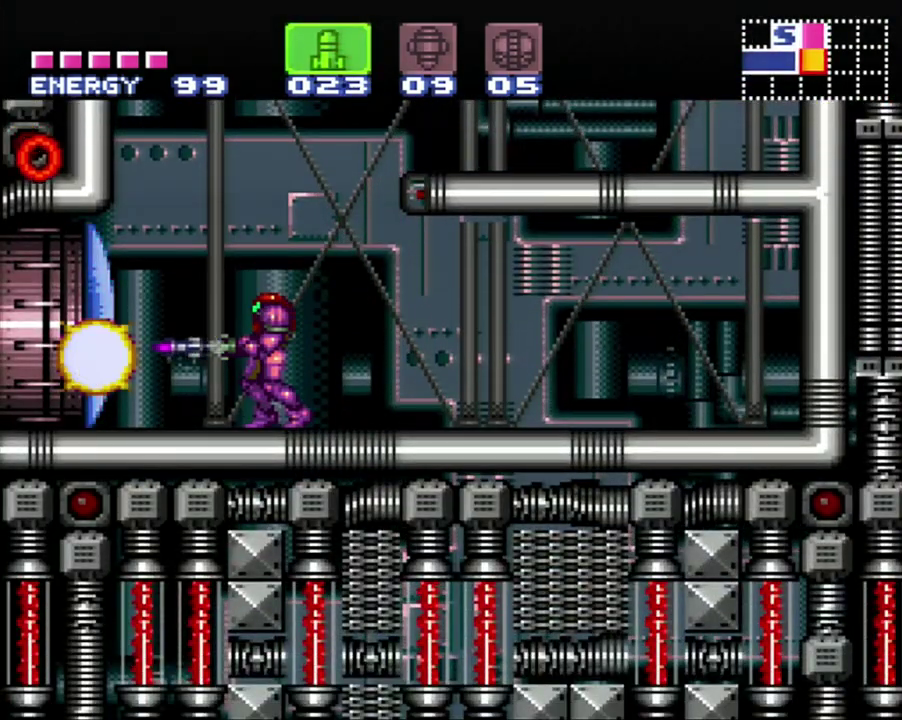
{"buttons": ["A", "Y"], "events": [[100, "Y", "down"], [200, "A", "up"], [200, "Y", "up"], [300, "A", "down"], [300, "Y", "down"], [433, "Y", "up"], [483, "Y", "down"]]}
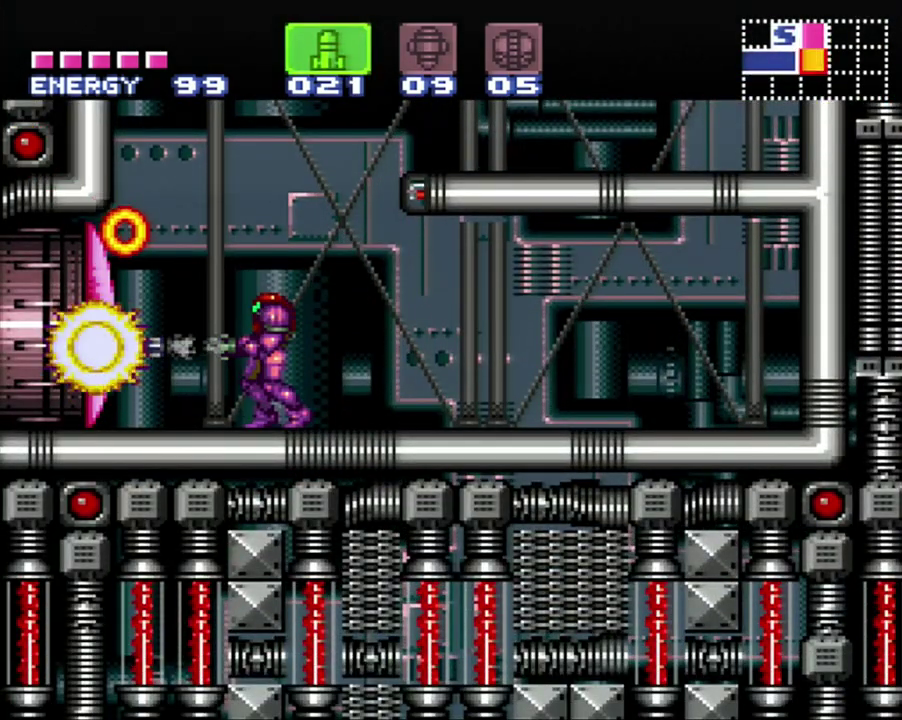
{"buttons": ["A", "DPAD_LEFT"], "events": [[17, "DPAD_LEFT", "down"], [150, "Y", "up"], [233, "DPAD_DOWN", "down"], [233, "DPAD_LEFT", "up"], [417, "DPAD_DOWN", "up"], [450, "DPAD_LEFT", "down"]]}
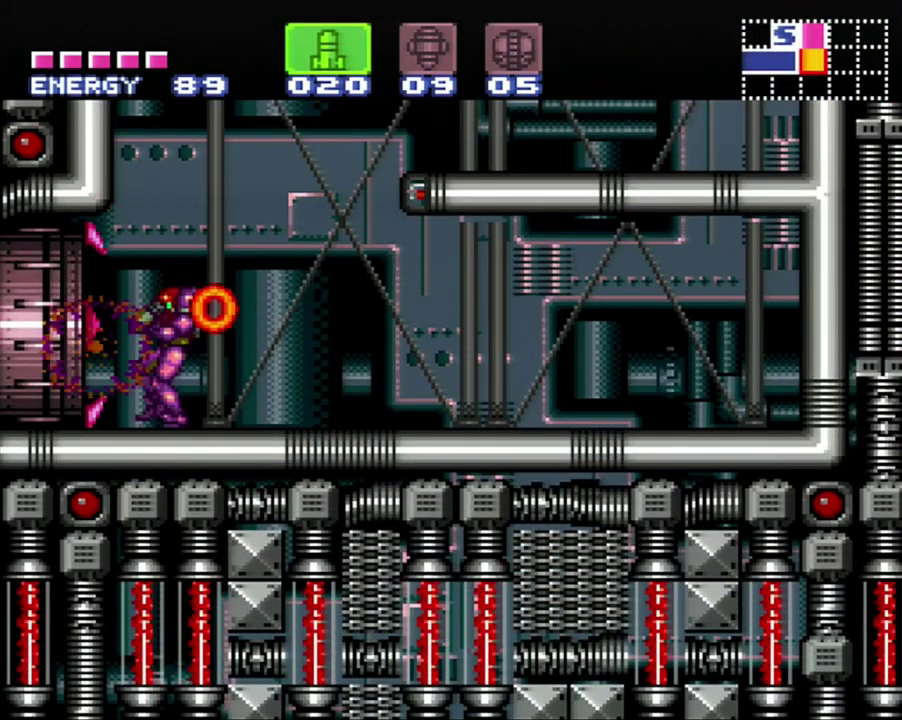
{"buttons": ["A", "DPAD_LEFT"], "events": [[117, "DPAD_LEFT", "up"], [183, "DPAD_UP", "down"], [267, "DPAD_UP", "up"], [367, "DPAD_LEFT", "down"]]}
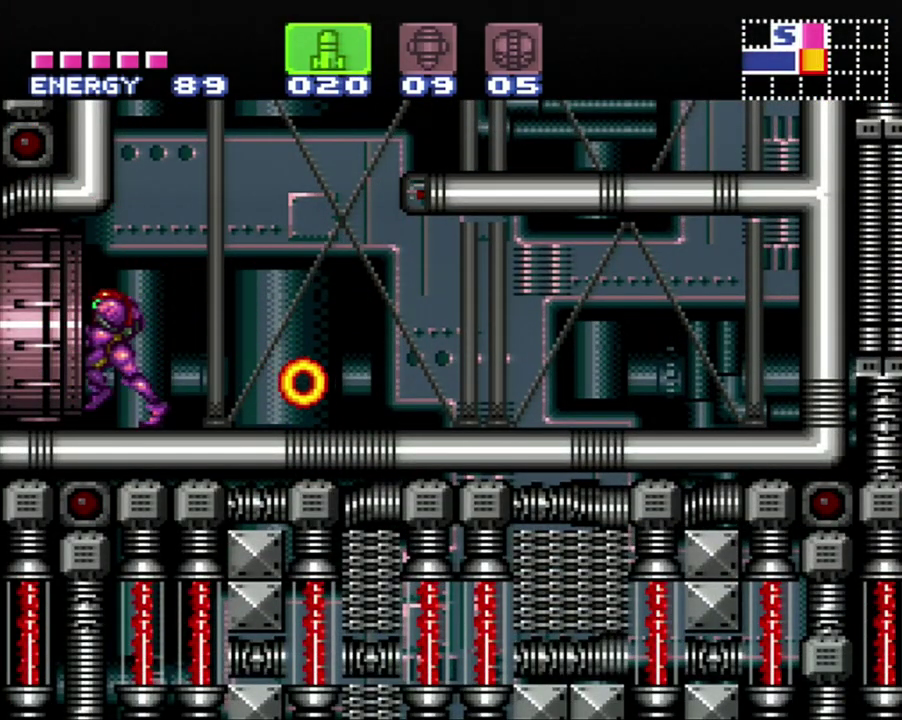
{"buttons": [], "events": [[267, "DPAD_LEFT", "up"], [333, "A", "up"]]}
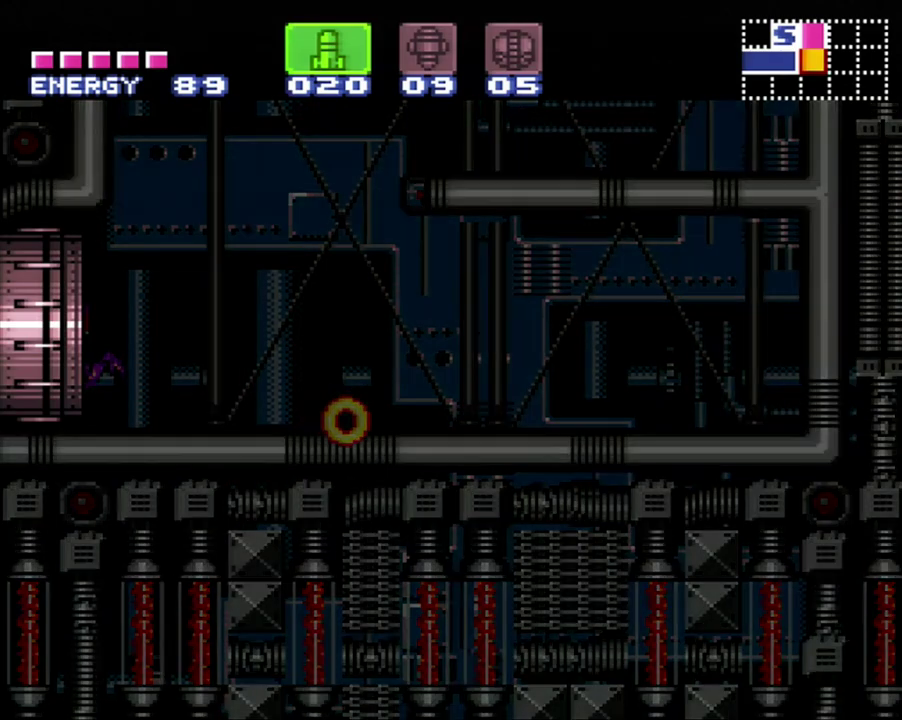
{"buttons": ["A"], "events": [[367, "A", "down"]]}
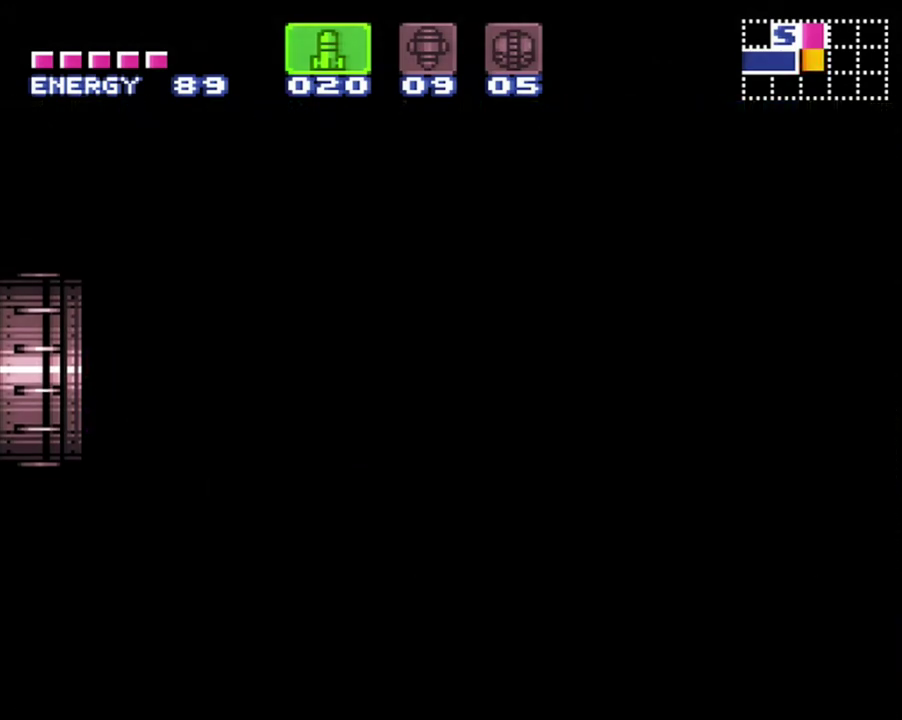
{"buttons": ["A"], "events": [[200, "A", "up"], [417, "A", "down"]]}
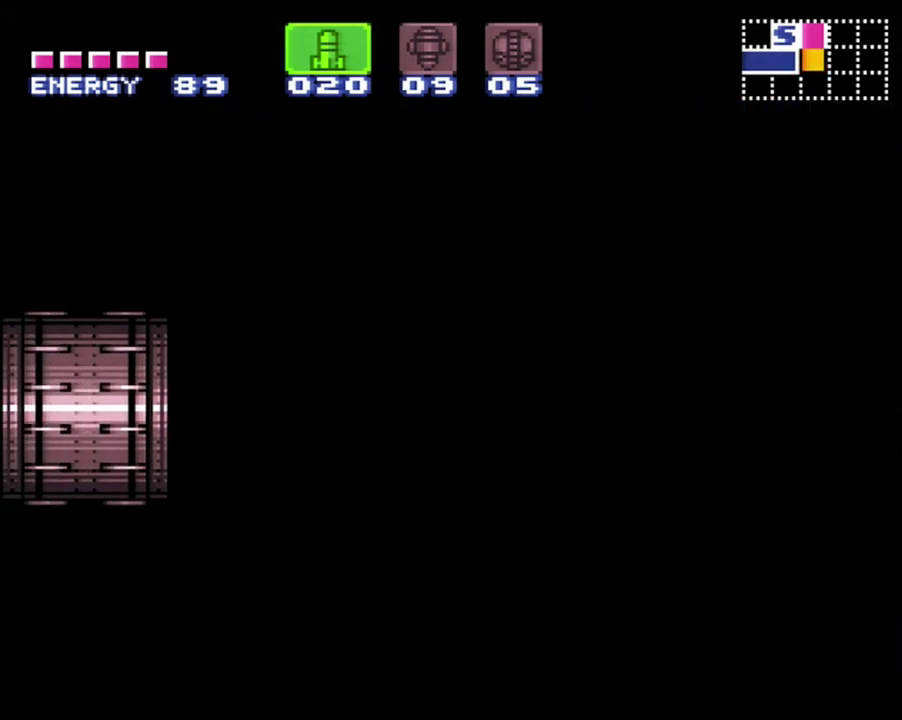
{"buttons": [], "events": [[450, "A", "up"]]}
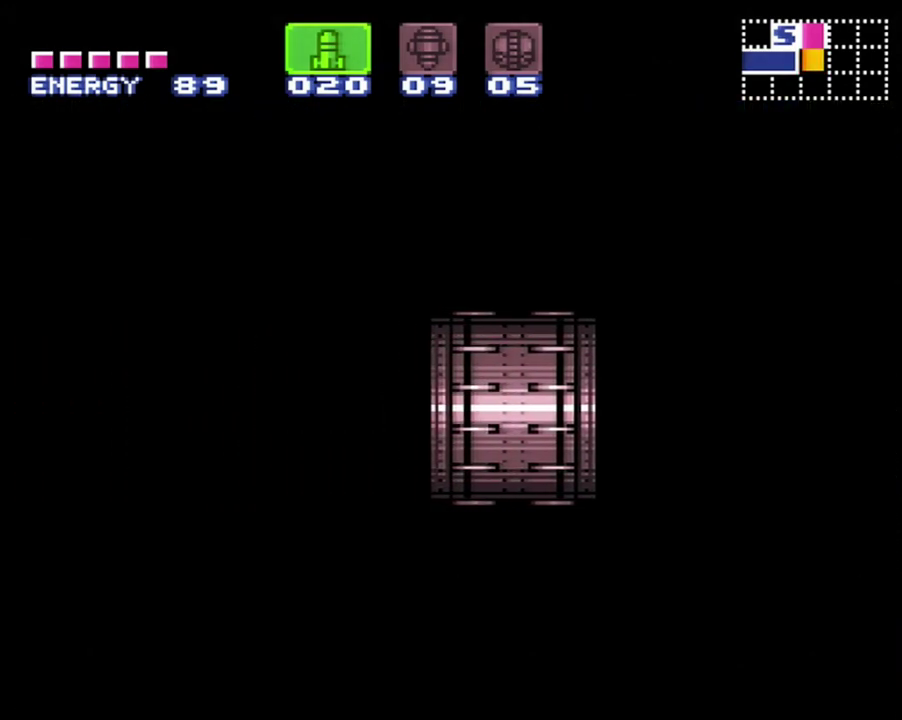
{"buttons": ["A"], "events": [[50, "A", "down"]]}
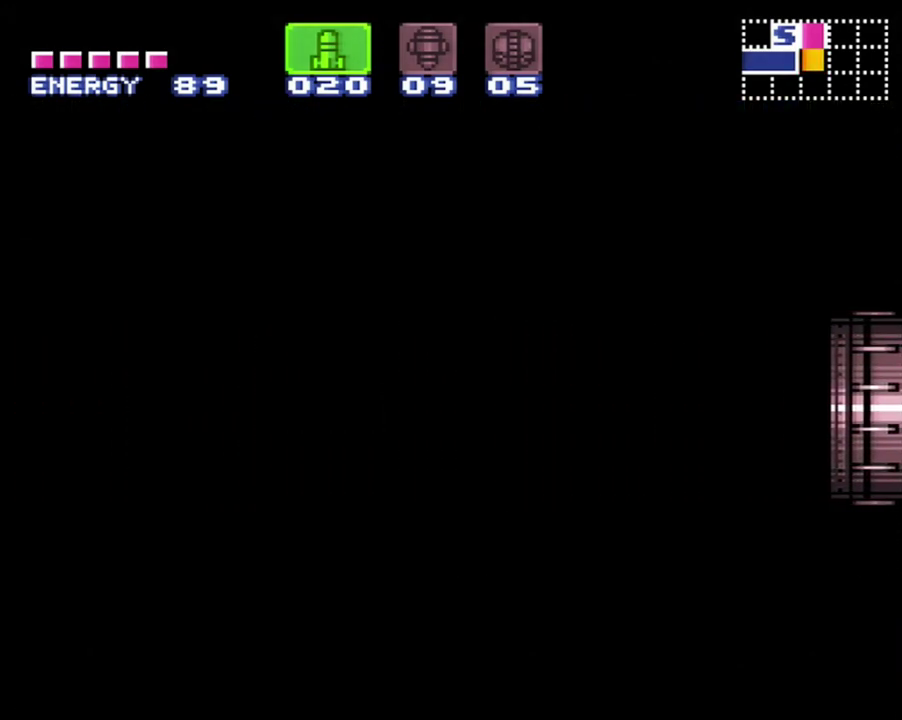
{"buttons": ["A"], "events": []}
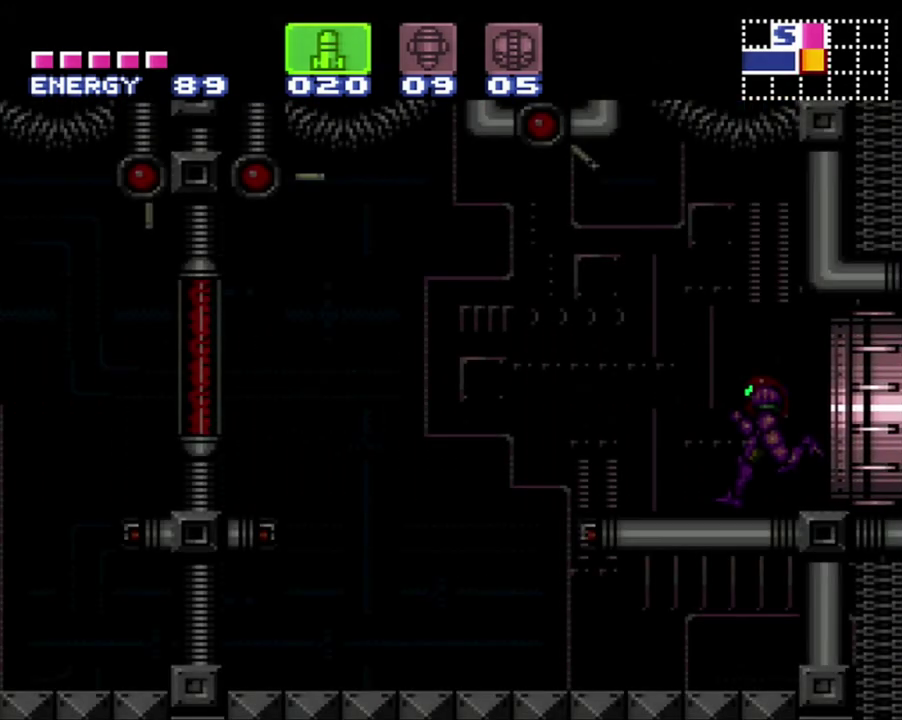
{"buttons": ["B", "DPAD_LEFT"], "events": [[150, "DPAD_LEFT", "down"], [400, "A", "up"], [483, "B", "down"]]}
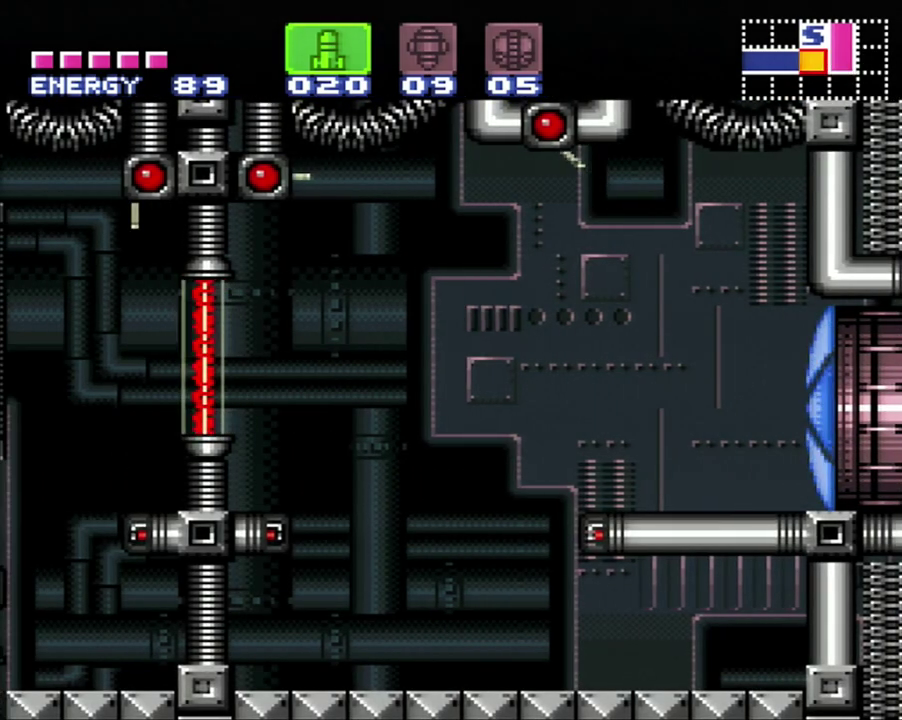
{"buttons": ["A", "DPAD_LEFT"], "events": [[150, "A", "down"], [250, "B", "up"]]}
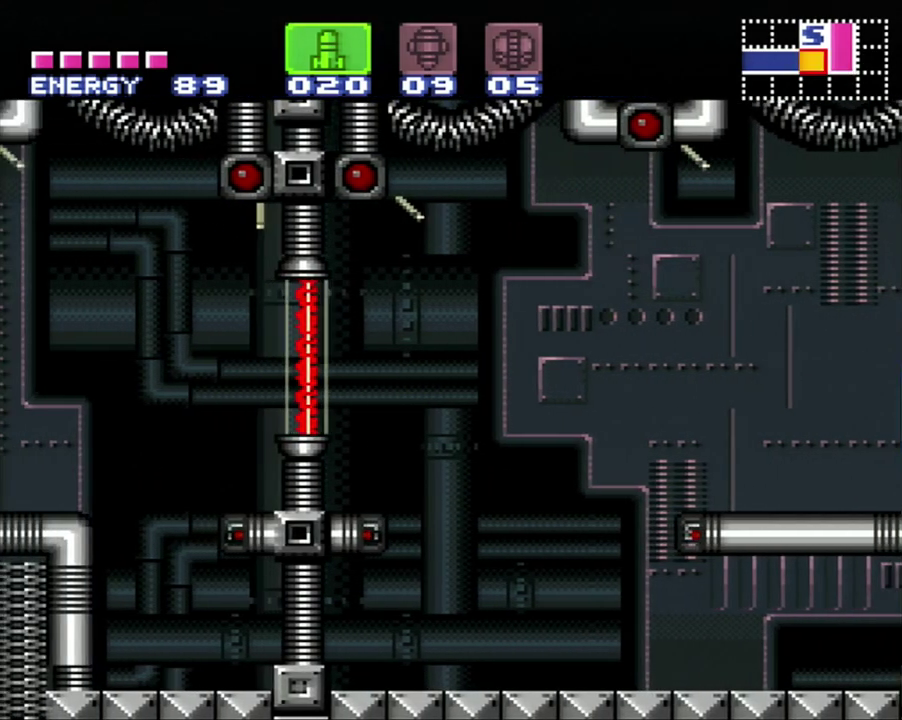
{"buttons": ["A", "SELECT"], "events": [[400, "DPAD_LEFT", "up"], [483, "SELECT", "down"]]}
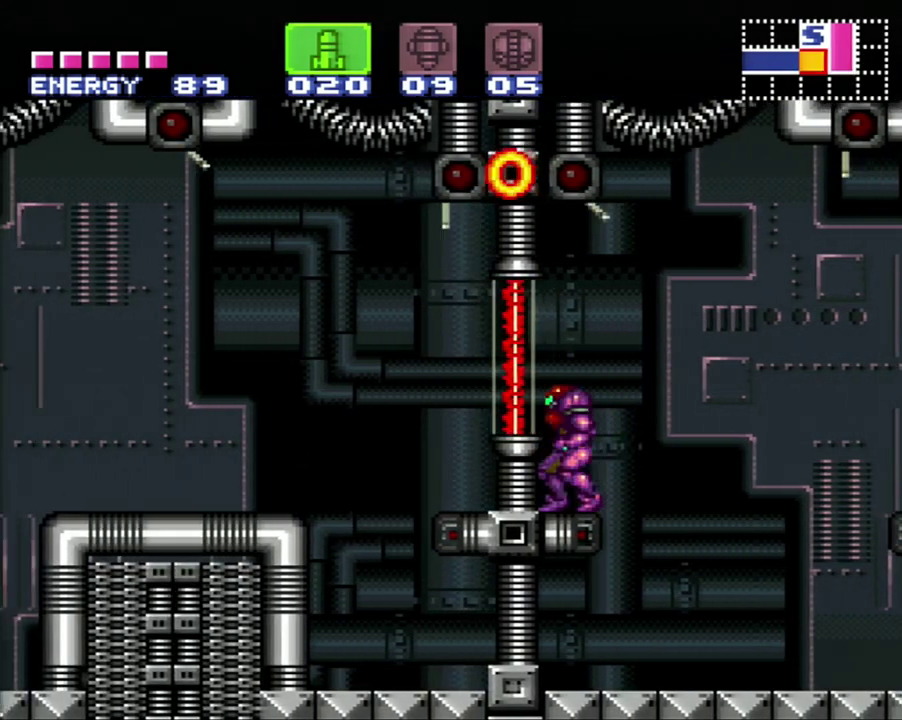
{"buttons": [], "events": [[200, "SELECT", "up"], [333, "DPAD_DOWN", "down"], [400, "DPAD_RIGHT", "down"], [433, "A", "up"], [450, "DPAD_RIGHT", "up"], [483, "DPAD_DOWN", "up"]]}
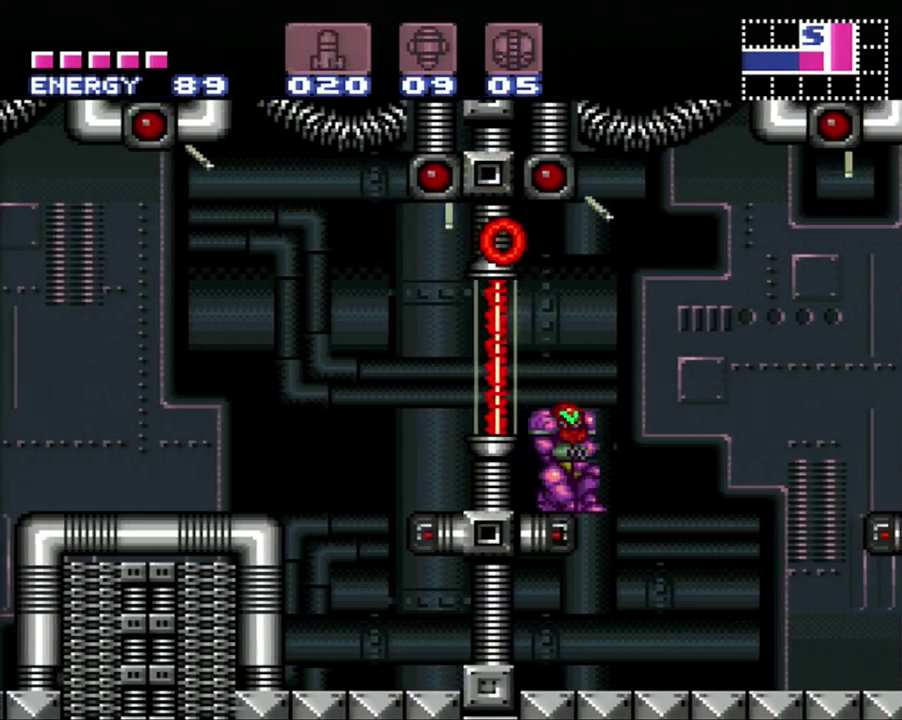
{"buttons": ["Y", "L1"], "events": [[200, "L1", "down"], [300, "DPAD_LEFT", "down"], [333, "L1", "up"], [433, "DPAD_LEFT", "up"], [483, "L1", "down"], [483, "Y", "down"]]}
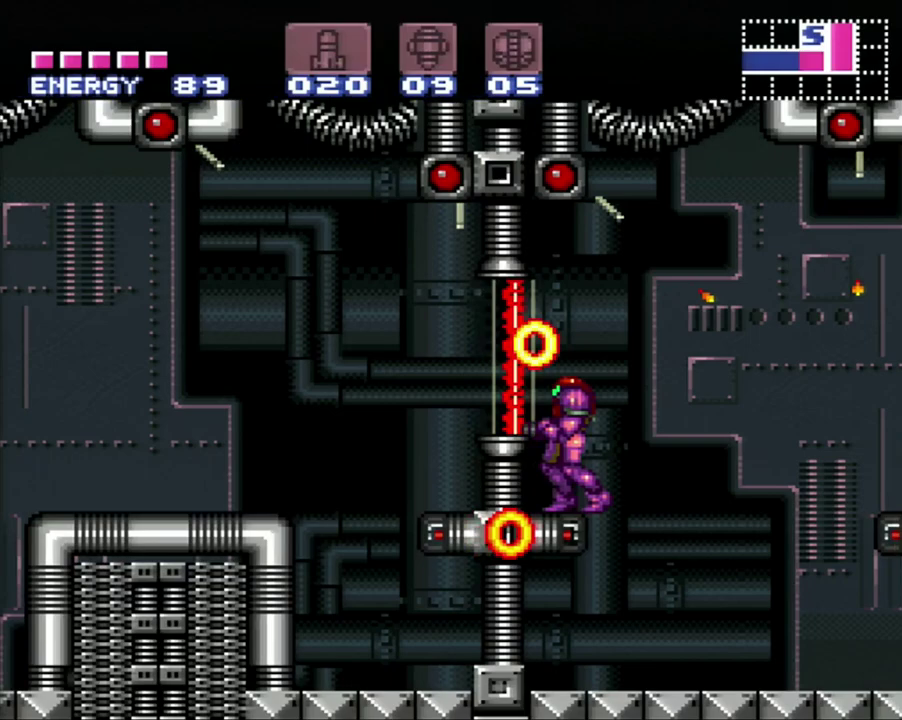
{"buttons": ["L1", "DPAD_LEFT"], "events": [[83, "Y", "up"], [267, "Y", "down"], [367, "DPAD_LEFT", "down"], [367, "Y", "up"], [433, "Y", "down"], [483, "Y", "up"]]}
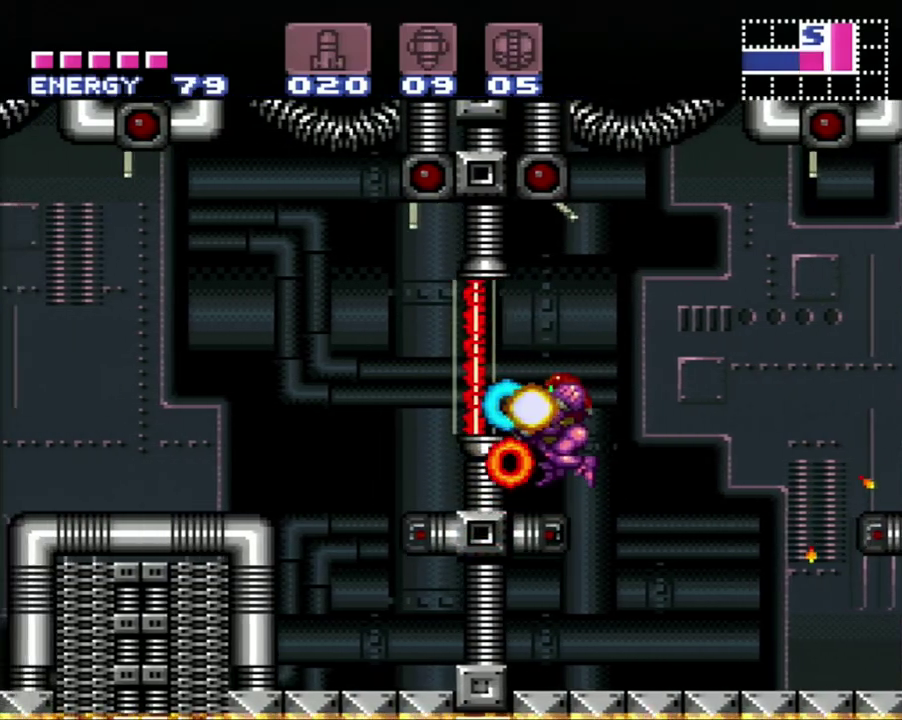
{"buttons": ["DPAD_RIGHT"], "events": [[17, "DPAD_LEFT", "up"], [50, "Y", "down"], [83, "L1", "up"], [117, "Y", "up"], [433, "DPAD_RIGHT", "down"]]}
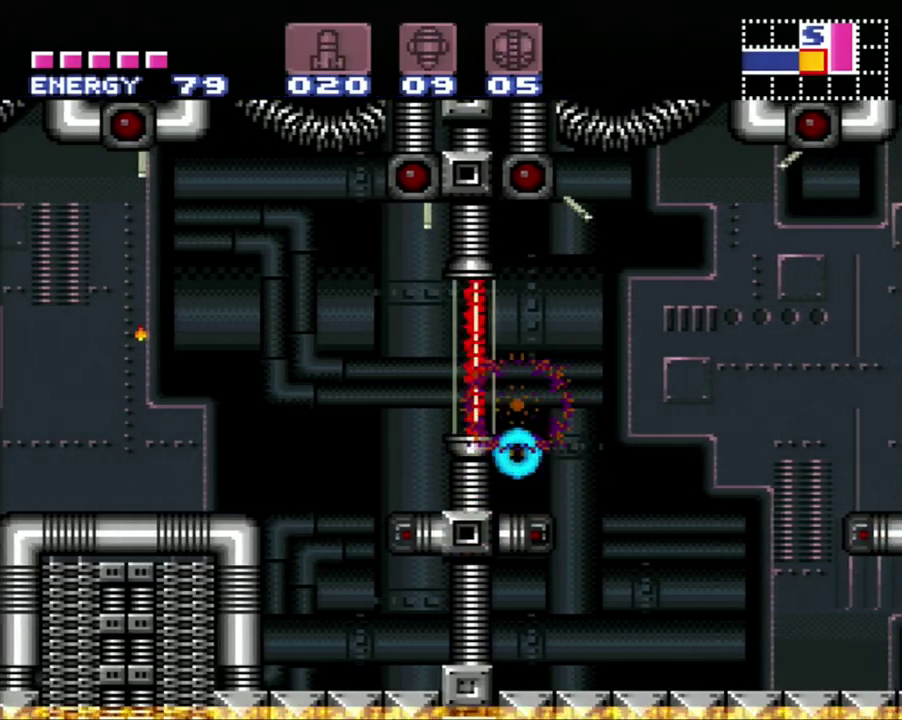
{"buttons": ["DPAD_RIGHT"], "events": [[33, "B", "down"], [267, "B", "up"]]}